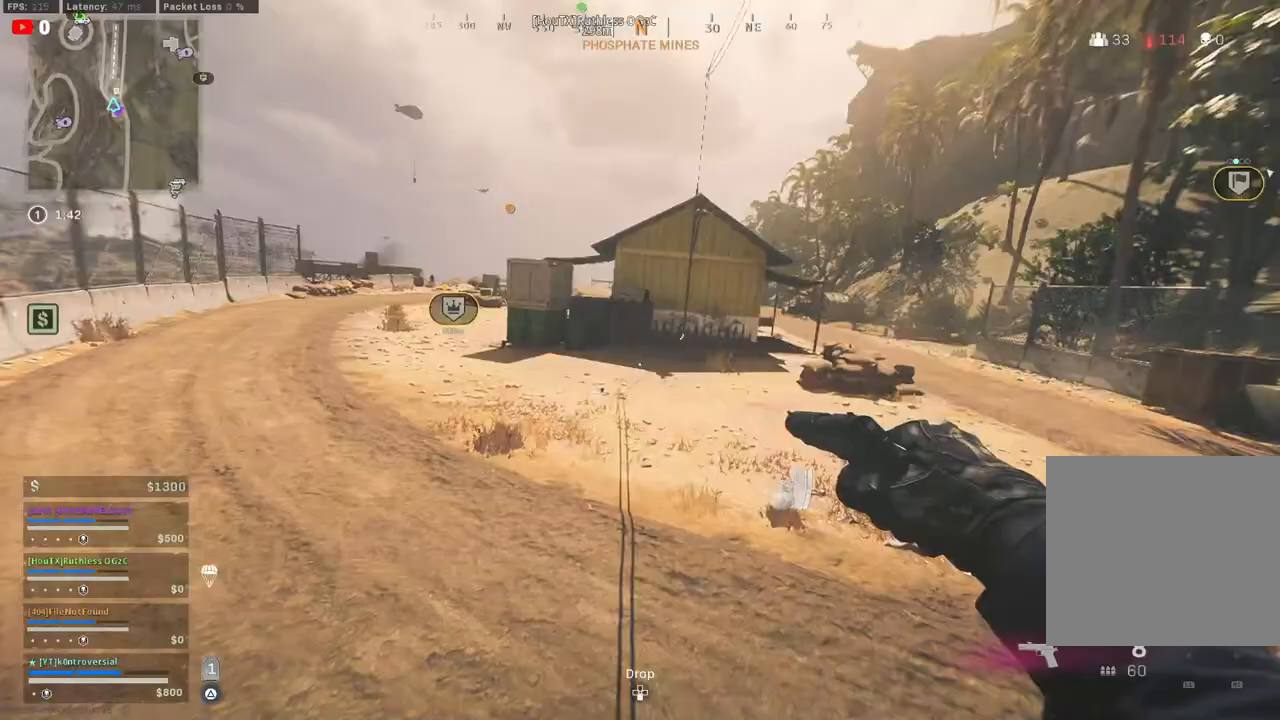
Gameplay with a controller (PlayStation layout); each line is a JSON object with the inputs held at the frame after it. "events" lists button and stick changes between this image and that frame as [ms after this image, input, new state], when the widget could be followed in between.
{"buttons": ["L3"], "left_stick": "up", "right_stick": "center", "events": [[67, "L3", "up"], [100, "right_stick", "center"], [200, "L3", "down"], [283, "L3", "up"], [283, "right_stick", "right"], [400, "L3", "down"], [433, "right_stick", "center"]]}
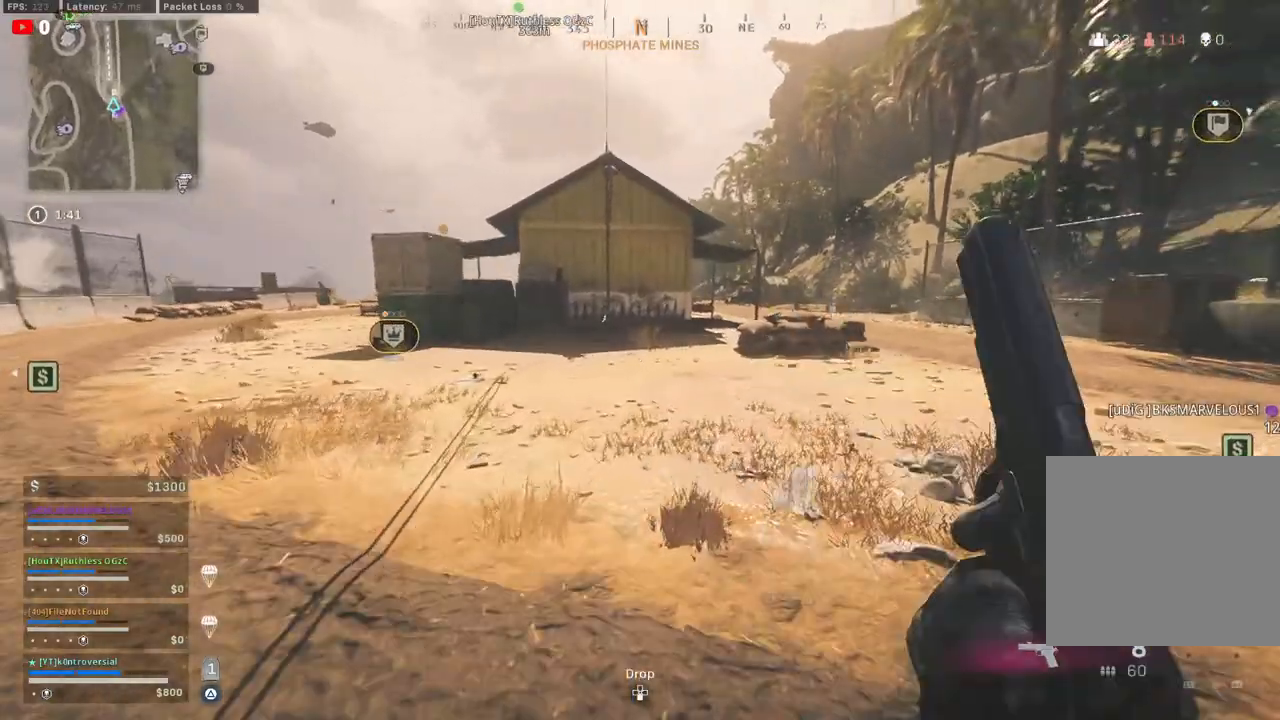
{"buttons": [], "left_stick": "up", "right_stick": "center", "events": [[17, "L3", "up"], [100, "L3", "down"], [200, "L3", "up"], [350, "L3", "down"], [433, "L3", "up"]]}
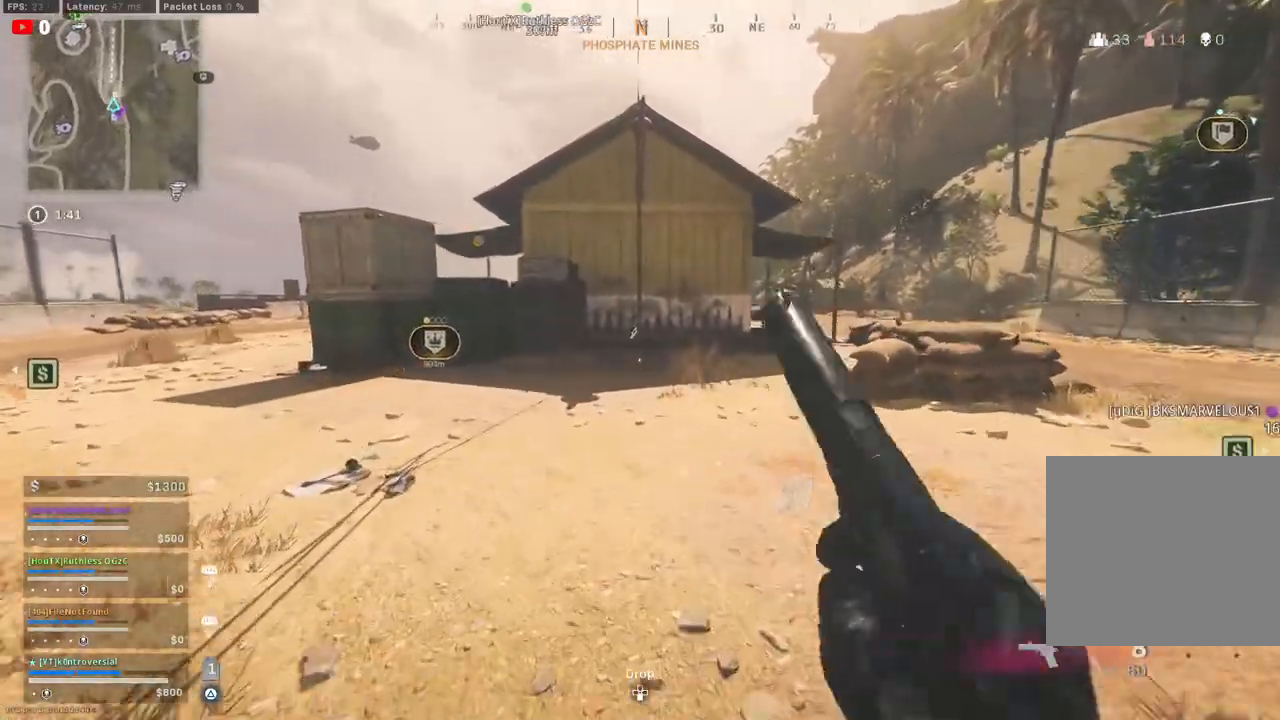
{"buttons": [], "left_stick": "up", "right_stick": "left", "events": [[333, "right_stick", "left"]]}
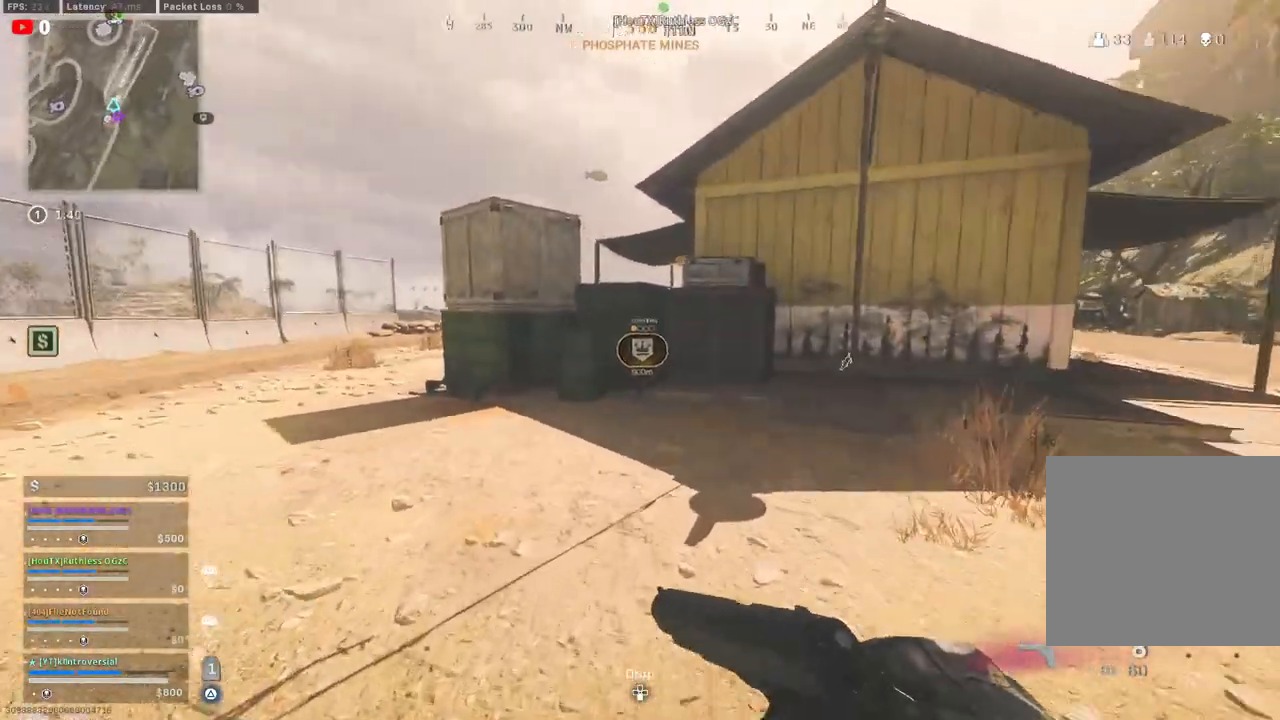
{"buttons": [], "left_stick": "up-right", "right_stick": "center", "events": [[33, "right_stick", "center"], [133, "right_stick", "left"], [283, "left_stick", "up-right"], [417, "right_stick", "center"]]}
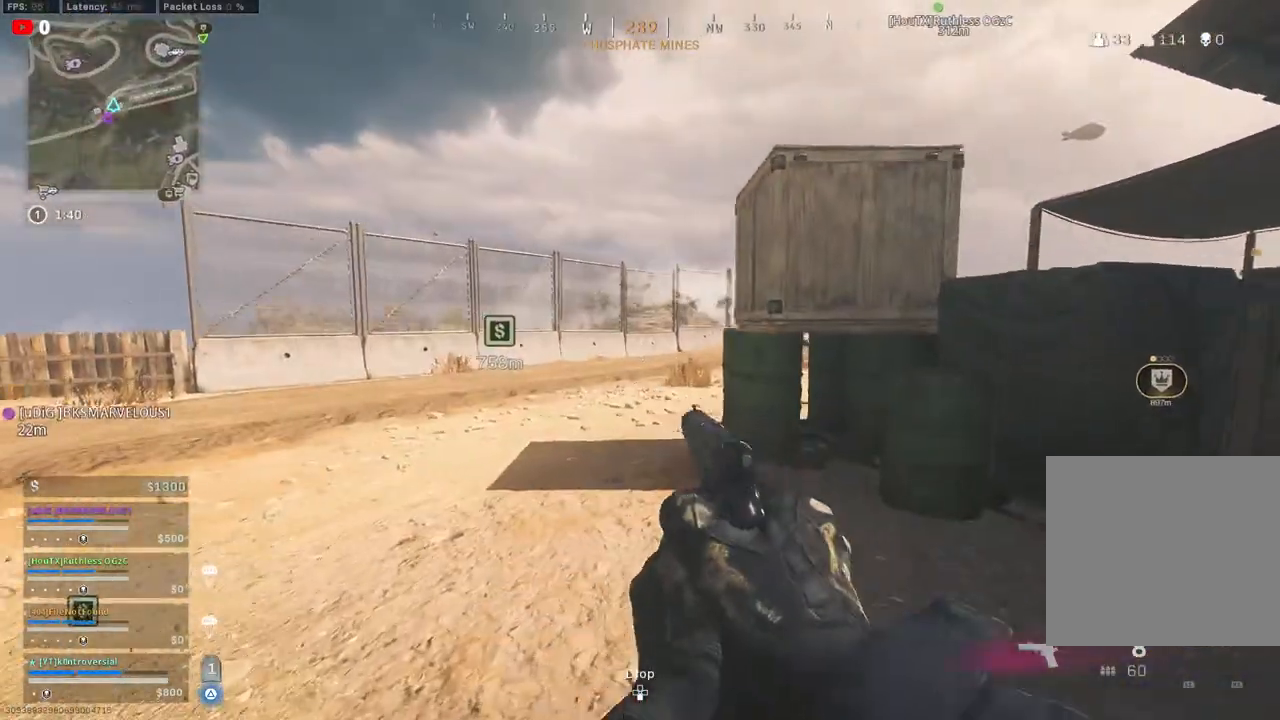
{"buttons": [], "left_stick": "up-left", "right_stick": "center", "events": [[183, "left_stick", "up-left"], [283, "right_stick", "right"], [383, "right_stick", "center"]]}
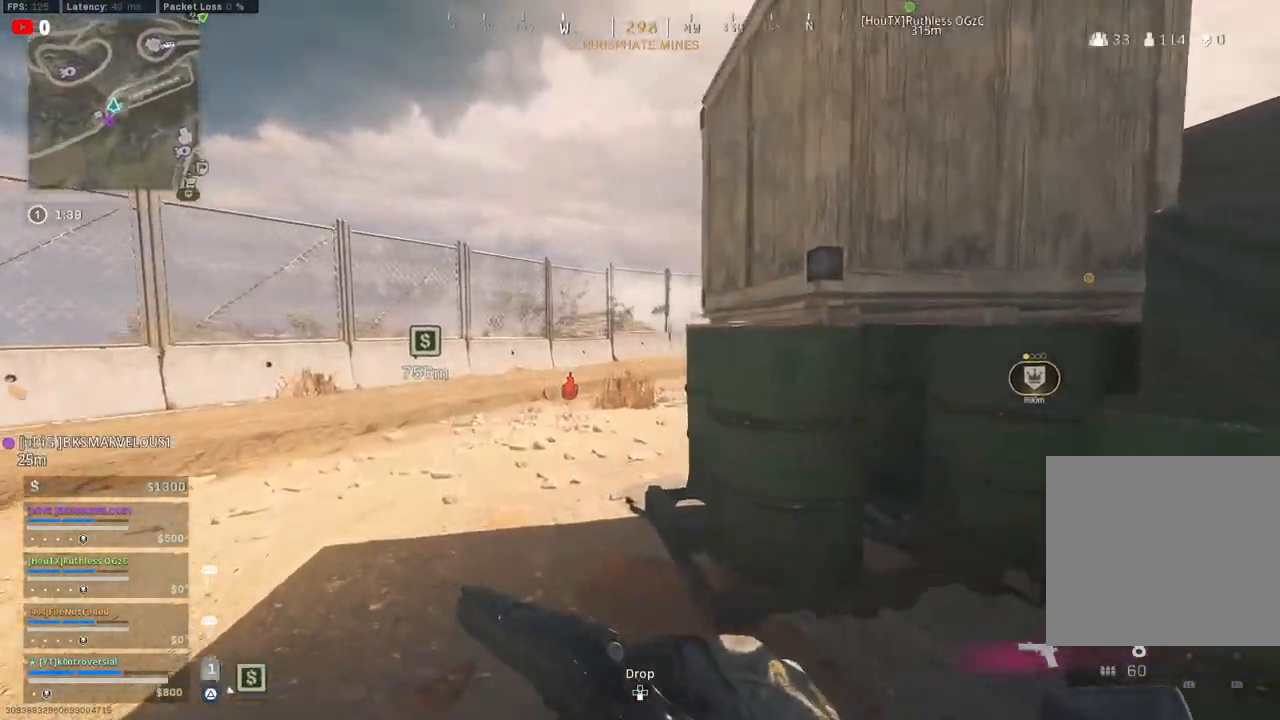
{"buttons": [], "left_stick": "up-left", "right_stick": "right", "events": [[100, "right_stick", "right"], [167, "right_stick", "center"], [250, "L2", "down"], [250, "right_stick", "right"], [367, "L2", "up"]]}
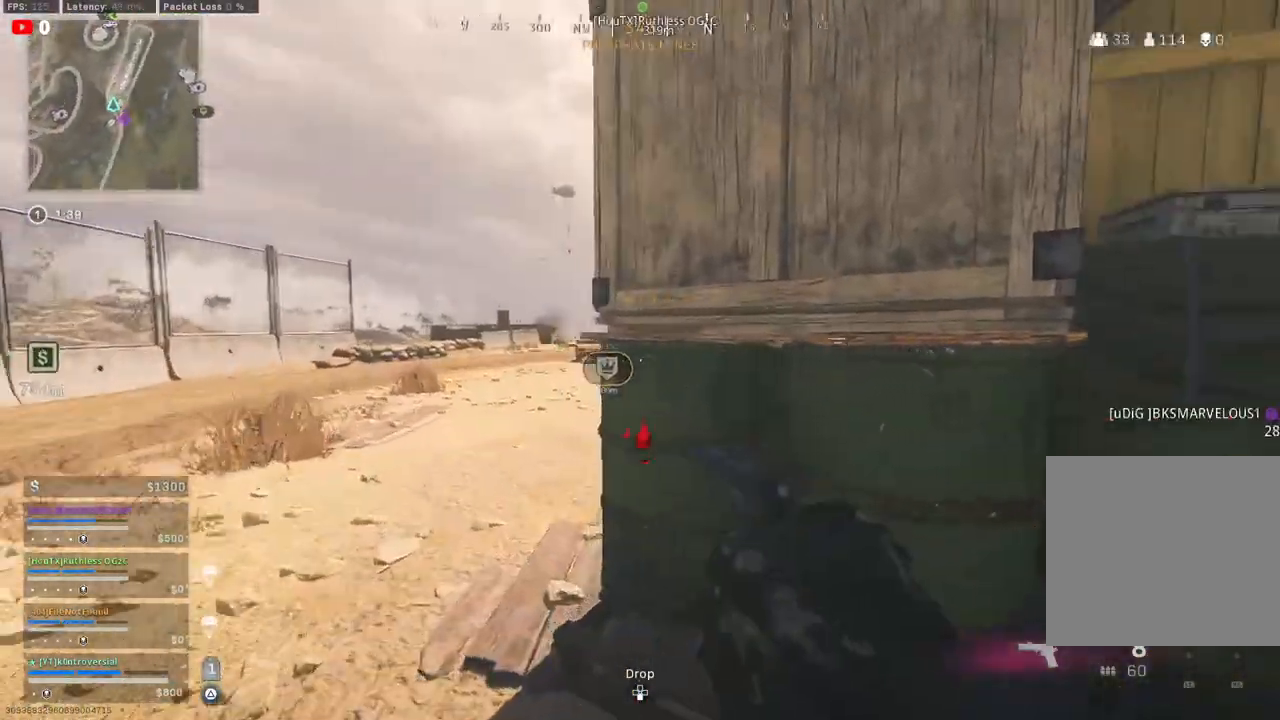
{"buttons": [], "left_stick": "up-left", "right_stick": "right", "events": []}
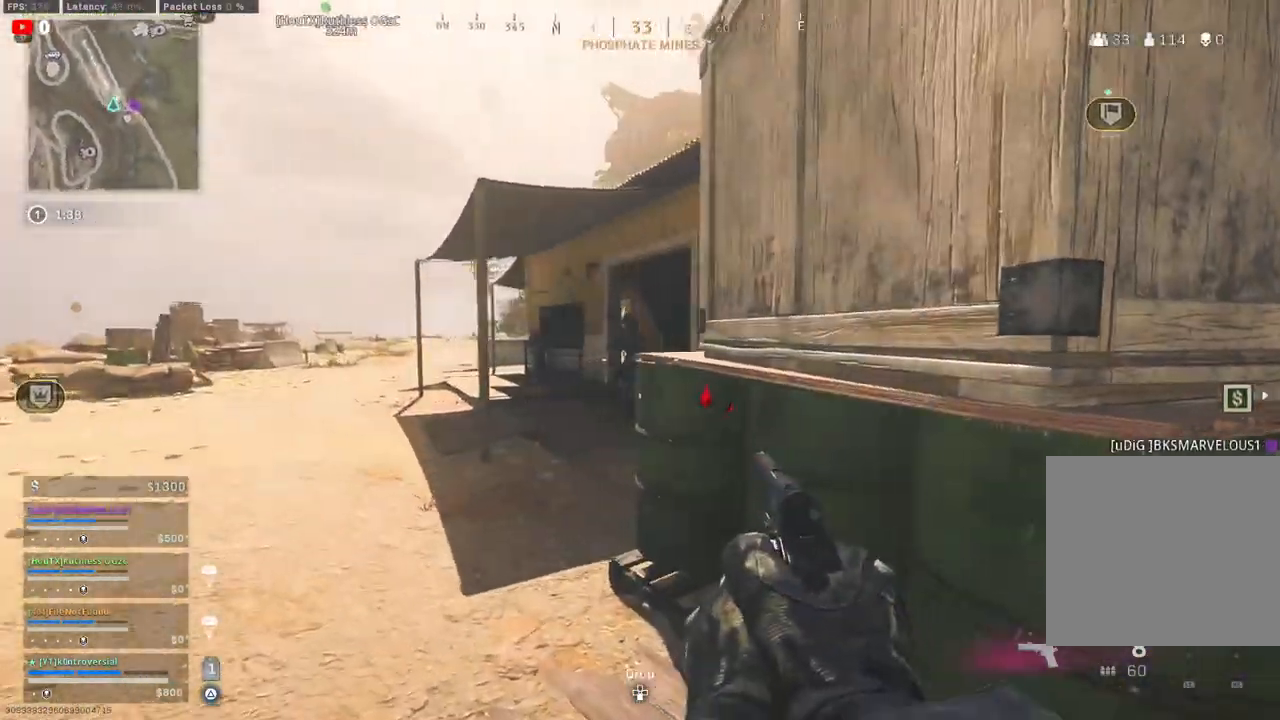
{"buttons": ["L2"], "left_stick": "left", "right_stick": "left", "events": [[133, "right_stick", "center"], [283, "right_stick", "up-left"], [300, "R2", "down"], [350, "left_stick", "left"], [367, "L2", "down"], [367, "right_stick", "left"], [433, "R2", "up"]]}
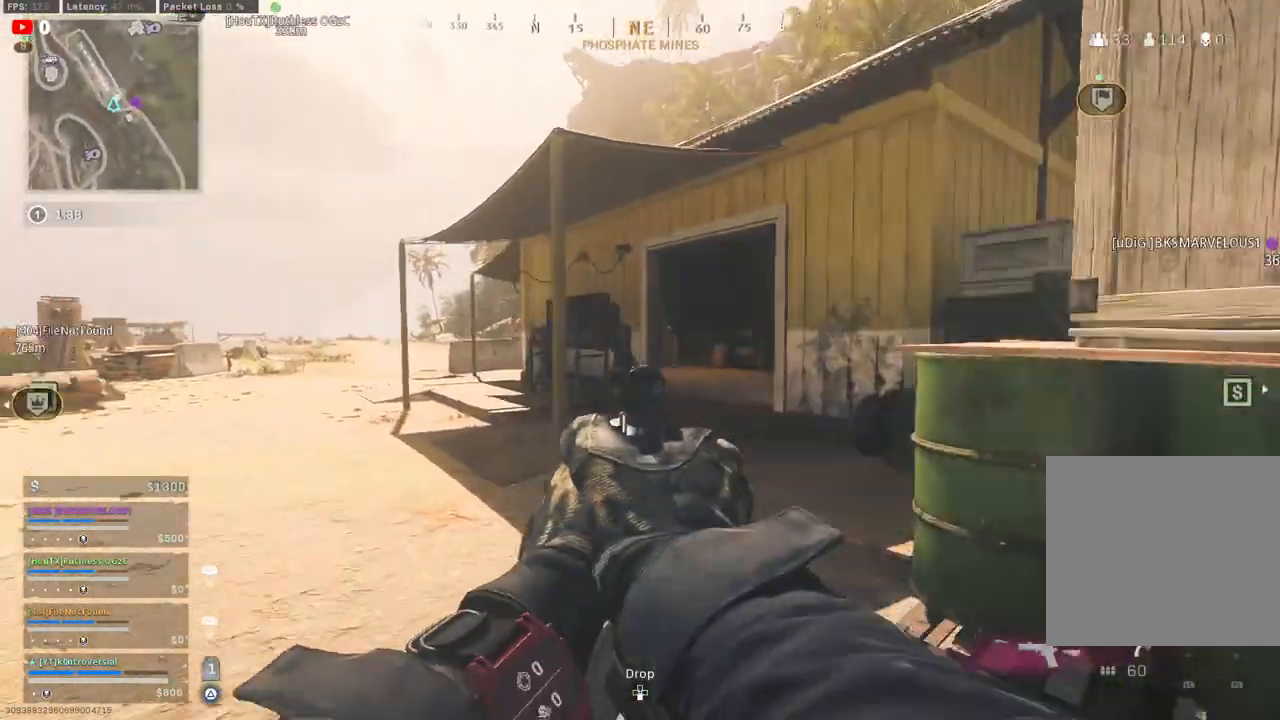
{"buttons": ["L2"], "left_stick": "down", "right_stick": "left", "events": [[17, "R2", "down"], [17, "left_stick", "down-left"], [50, "right_stick", "center"], [117, "R2", "up"], [117, "right_stick", "down-left"], [183, "R2", "down"], [183, "left_stick", "down"], [250, "right_stick", "right"], [283, "R2", "up"], [317, "right_stick", "center"], [400, "R2", "down"], [400, "right_stick", "left"], [433, "R2", "up"]]}
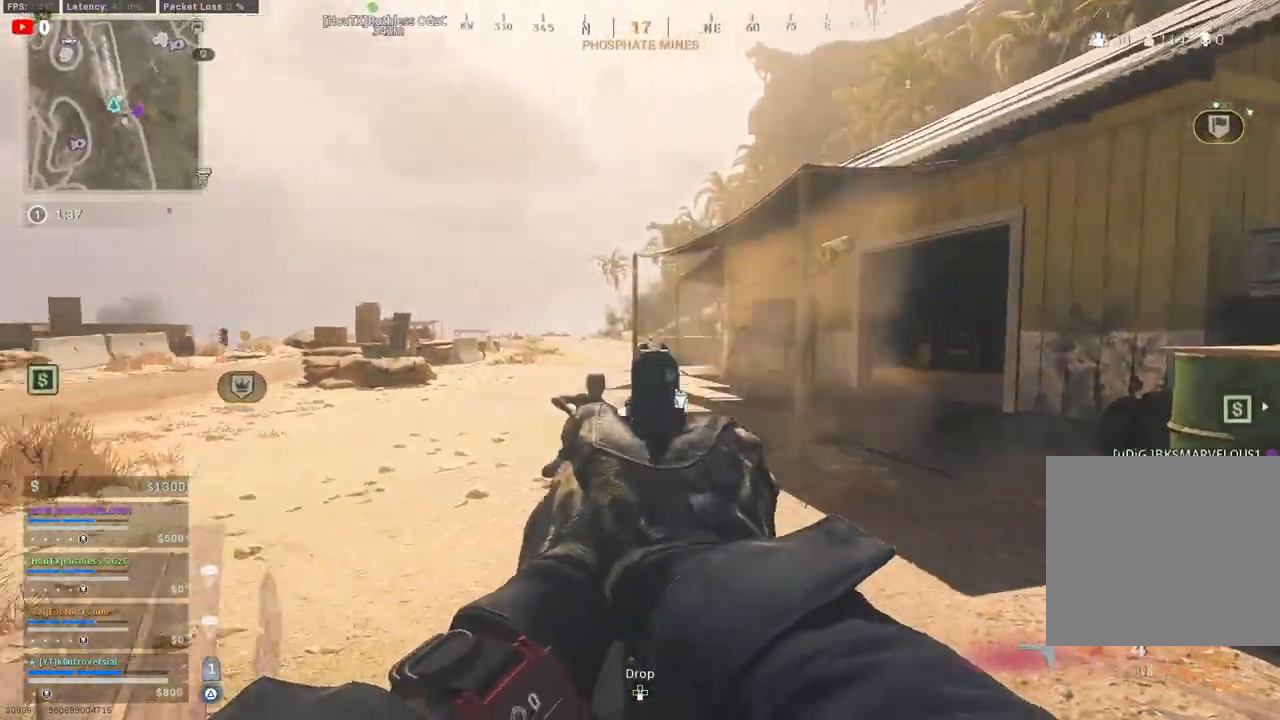
{"buttons": ["L2", "R2"], "left_stick": "down-right", "right_stick": "up-left", "events": [[50, "R2", "down"], [167, "R2", "up"], [167, "right_stick", "down"], [250, "R2", "down"], [250, "right_stick", "down-left"], [350, "R2", "up"], [417, "left_stick", "down-right"], [433, "R2", "down"], [450, "right_stick", "up-left"]]}
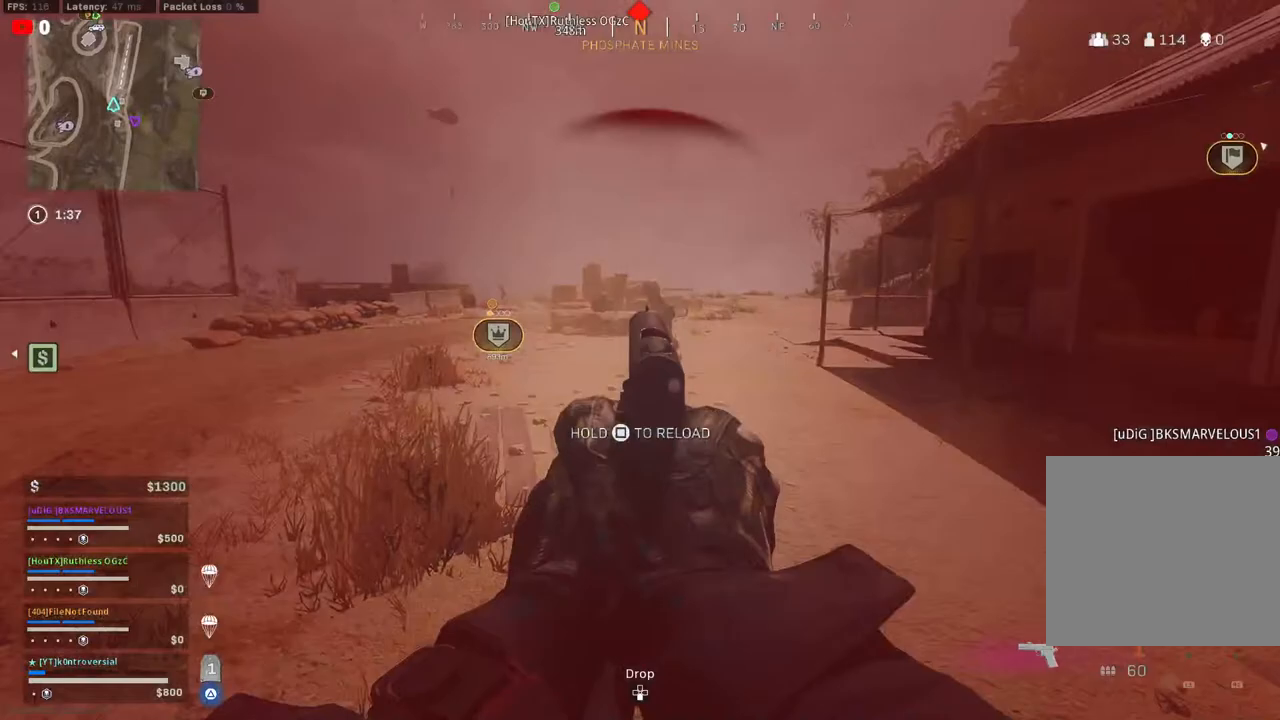
{"buttons": ["L2", "R2"], "left_stick": "down-right", "right_stick": "up", "events": [[33, "R2", "up"], [67, "right_stick", "right"], [117, "R2", "down"], [150, "right_stick", "center"], [200, "R2", "up"], [217, "right_stick", "left"], [300, "R2", "down"], [383, "R2", "up"], [383, "right_stick", "center"], [467, "R2", "down"], [500, "right_stick", "up"]]}
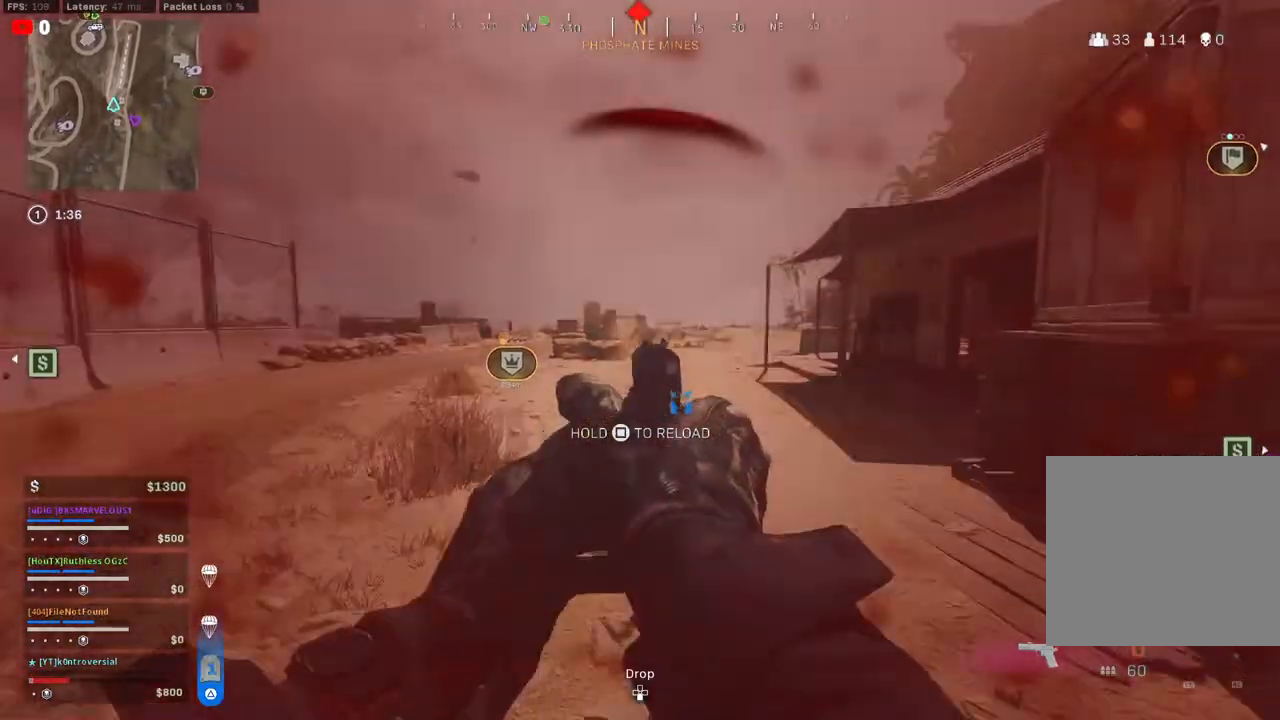
{"buttons": [], "left_stick": "up-right", "right_stick": "right", "events": [[83, "R2", "up"], [150, "R2", "down"], [233, "R2", "up"], [250, "left_stick", "up-right"], [250, "right_stick", "center"], [300, "L2", "up"], [333, "right_stick", "right"]]}
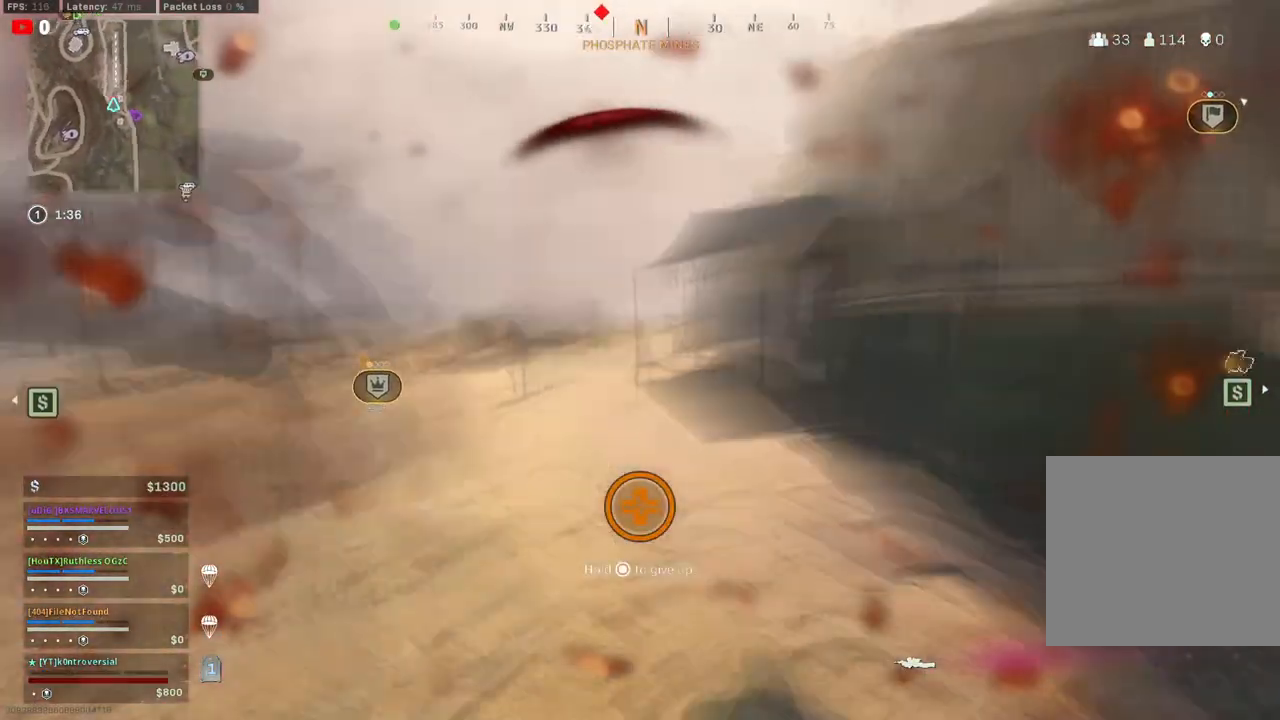
{"buttons": ["DPAD_UP"], "left_stick": "center", "right_stick": "center", "events": [[183, "right_stick", "left"], [350, "left_stick", "center"], [467, "DPAD_UP", "down"], [467, "right_stick", "center"]]}
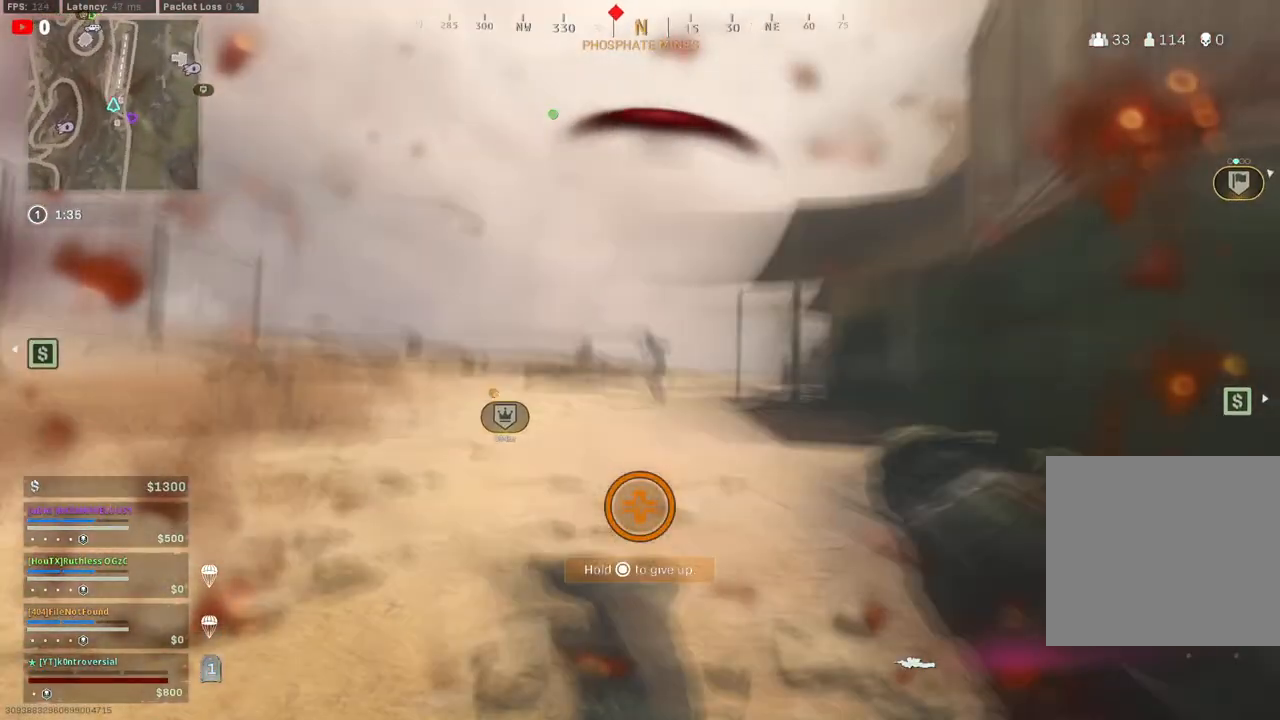
{"buttons": [], "left_stick": "right", "right_stick": "right", "events": [[17, "right_stick", "right"], [67, "DPAD_UP", "up"], [183, "right_stick", "center"], [200, "left_stick", "down-right"], [300, "left_stick", "right"], [350, "right_stick", "right"]]}
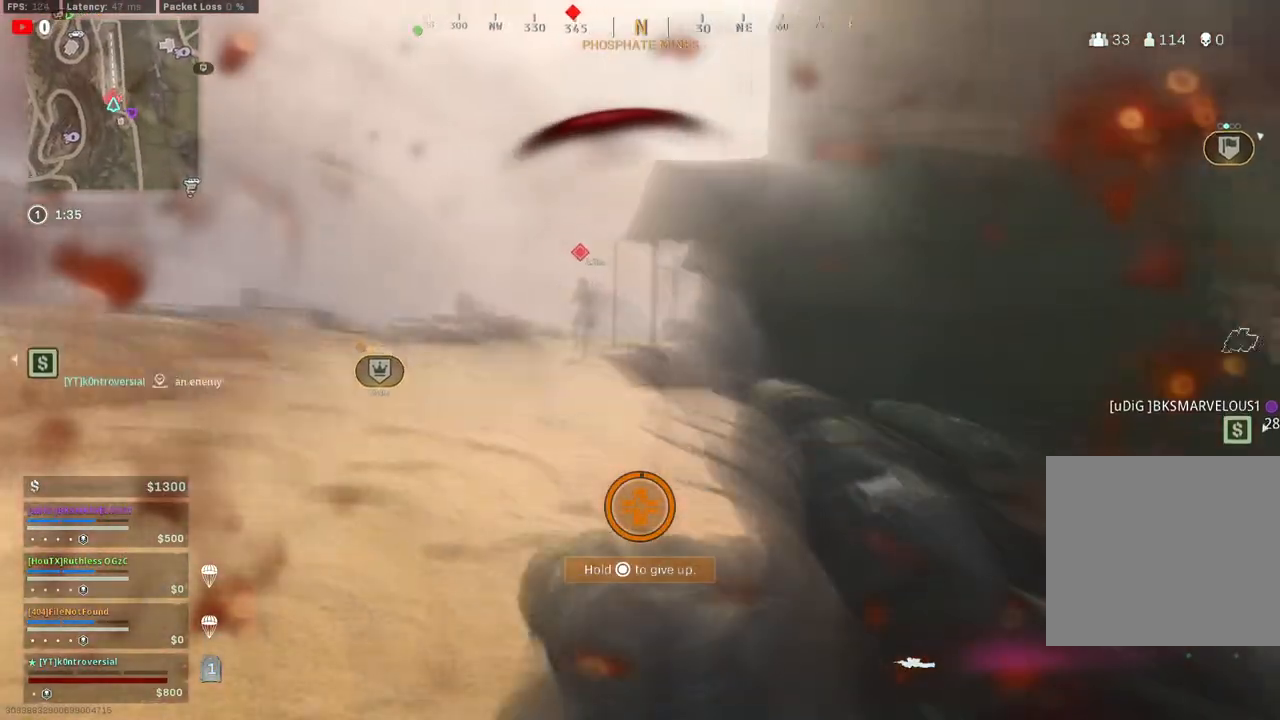
{"buttons": [], "left_stick": "up-right", "right_stick": "up-left", "events": [[33, "right_stick", "center"], [83, "left_stick", "up-right"], [233, "right_stick", "up"], [383, "right_stick", "center"], [467, "right_stick", "up-left"]]}
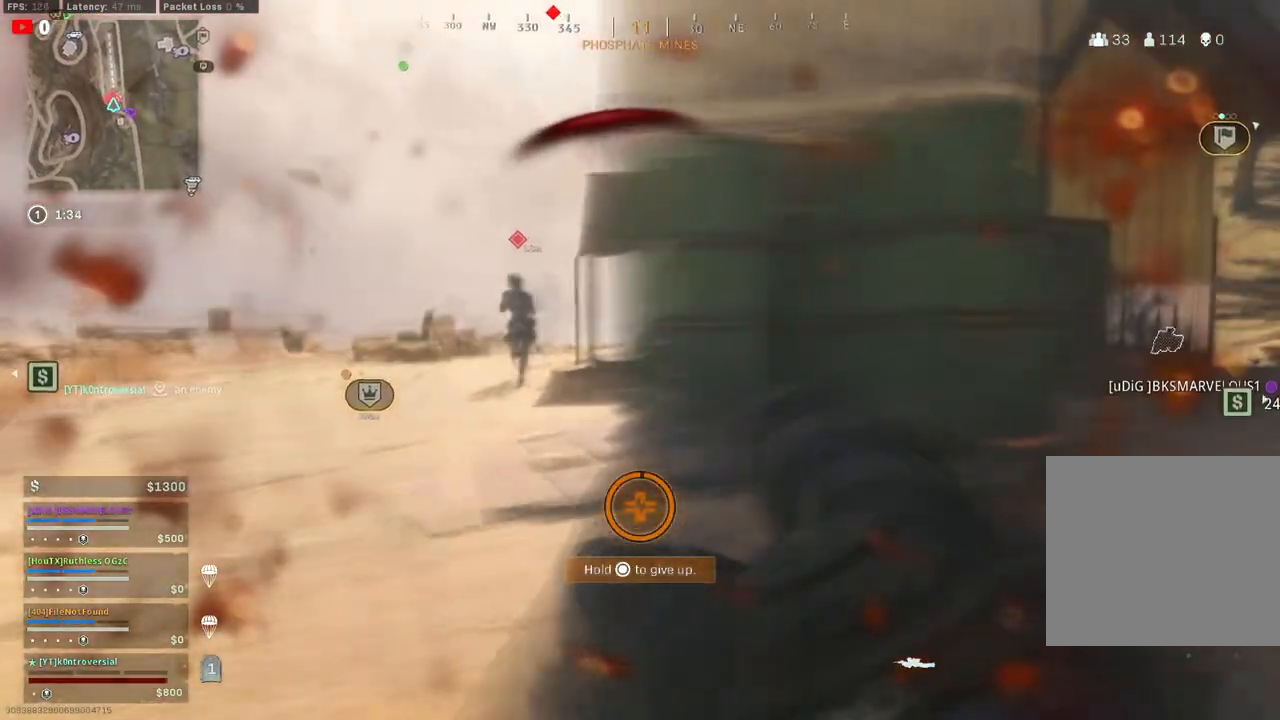
{"buttons": [], "left_stick": "up-right", "right_stick": "right", "events": [[167, "right_stick", "center"], [383, "right_stick", "right"]]}
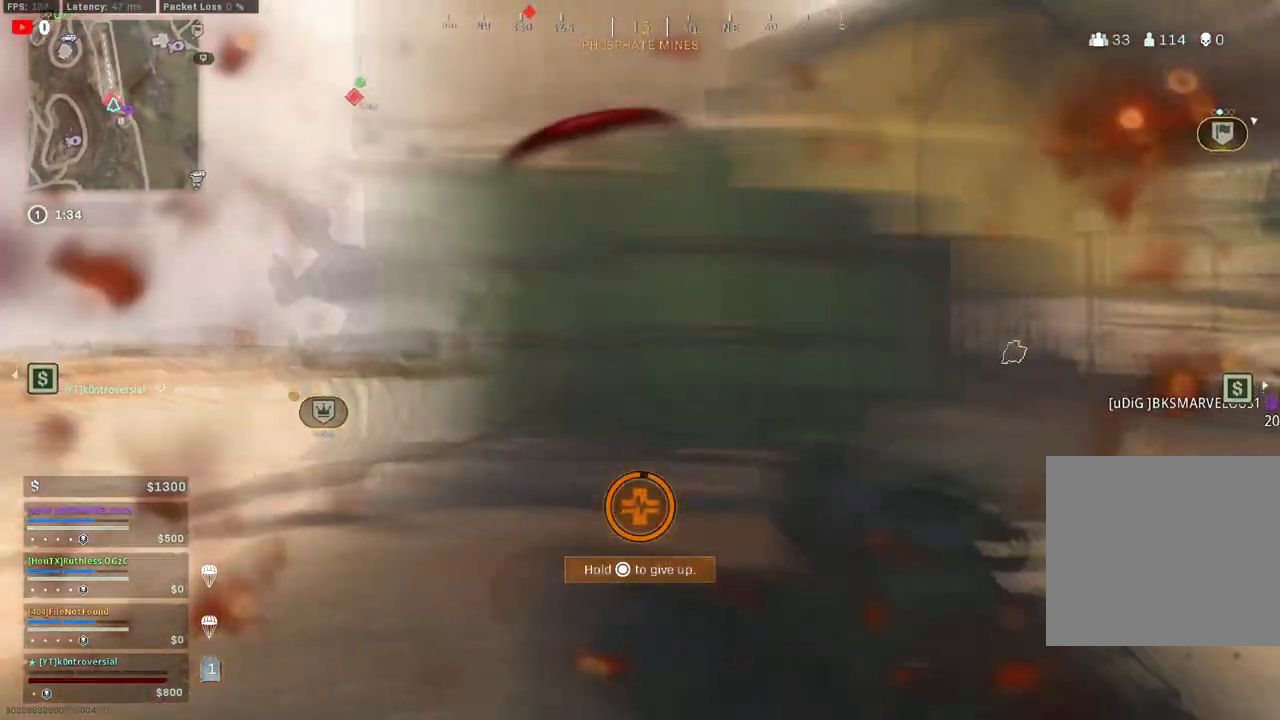
{"buttons": [], "left_stick": "up-right", "right_stick": "up-left", "events": [[183, "right_stick", "center"], [300, "right_stick", "up-left"]]}
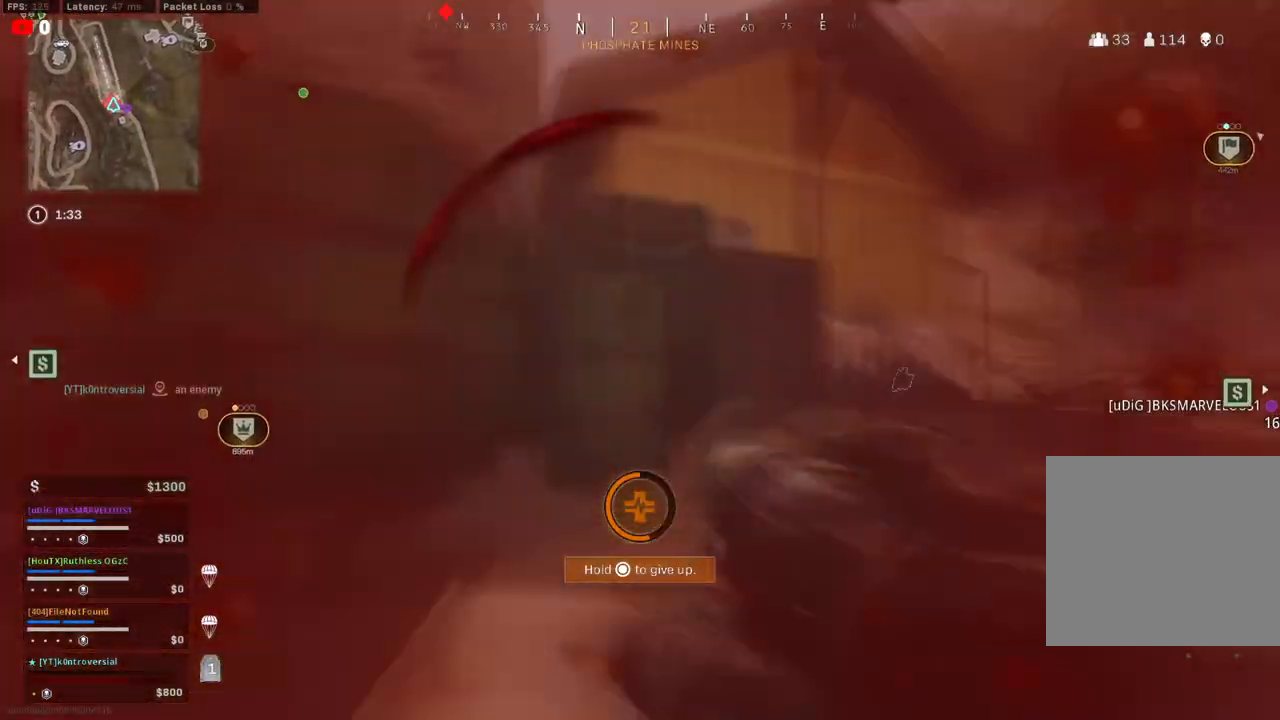
{"buttons": [], "left_stick": "up-right", "right_stick": "left", "events": [[133, "right_stick", "left"]]}
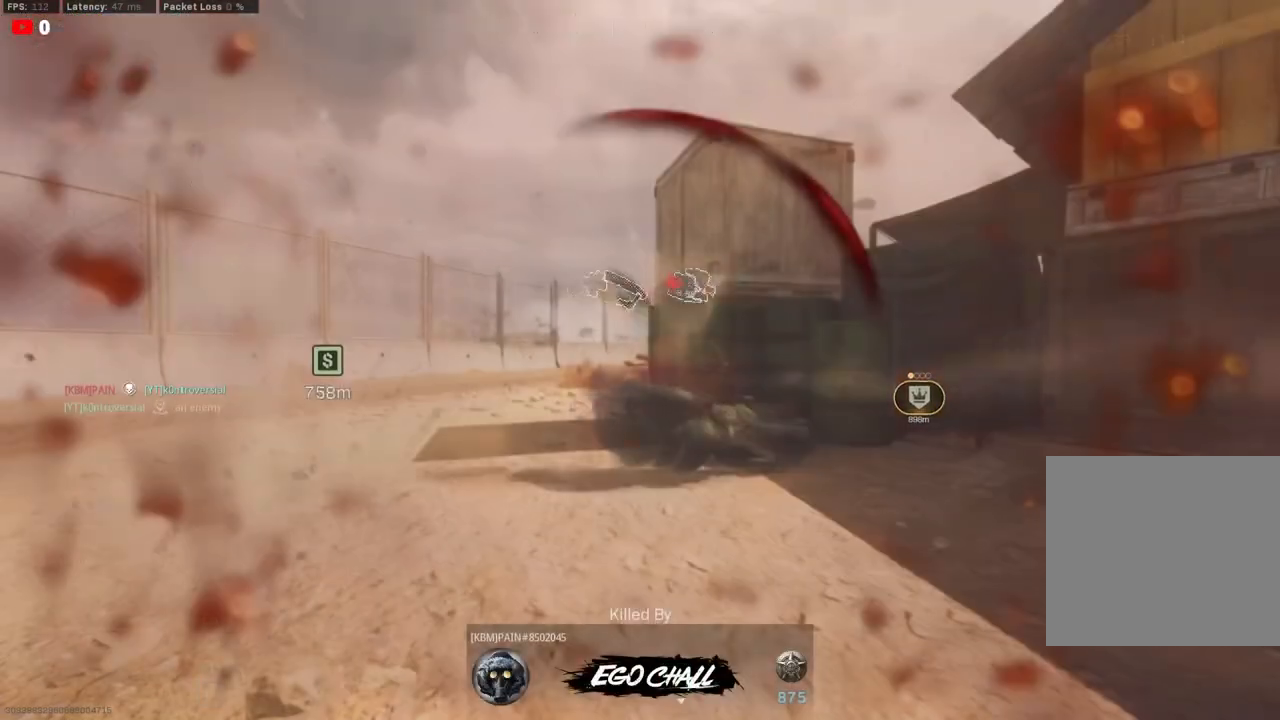
{"buttons": [], "left_stick": "center", "right_stick": "center", "events": [[283, "left_stick", "right"], [350, "right_stick", "center"], [383, "left_stick", "center"]]}
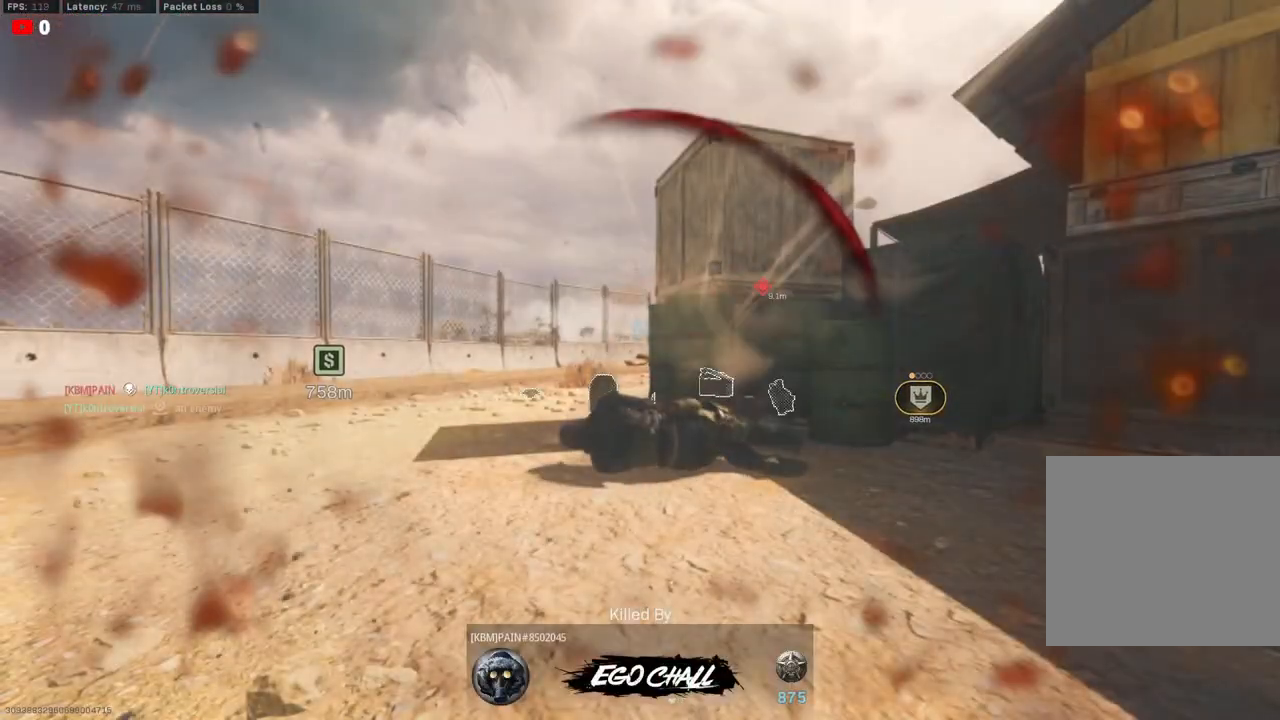
{"buttons": ["SQUARE"], "left_stick": "center", "right_stick": "center", "events": [[17, "SQUARE", "down"], [100, "SQUARE", "up"], [217, "SQUARE", "down"], [300, "SQUARE", "up"], [400, "SQUARE", "down"]]}
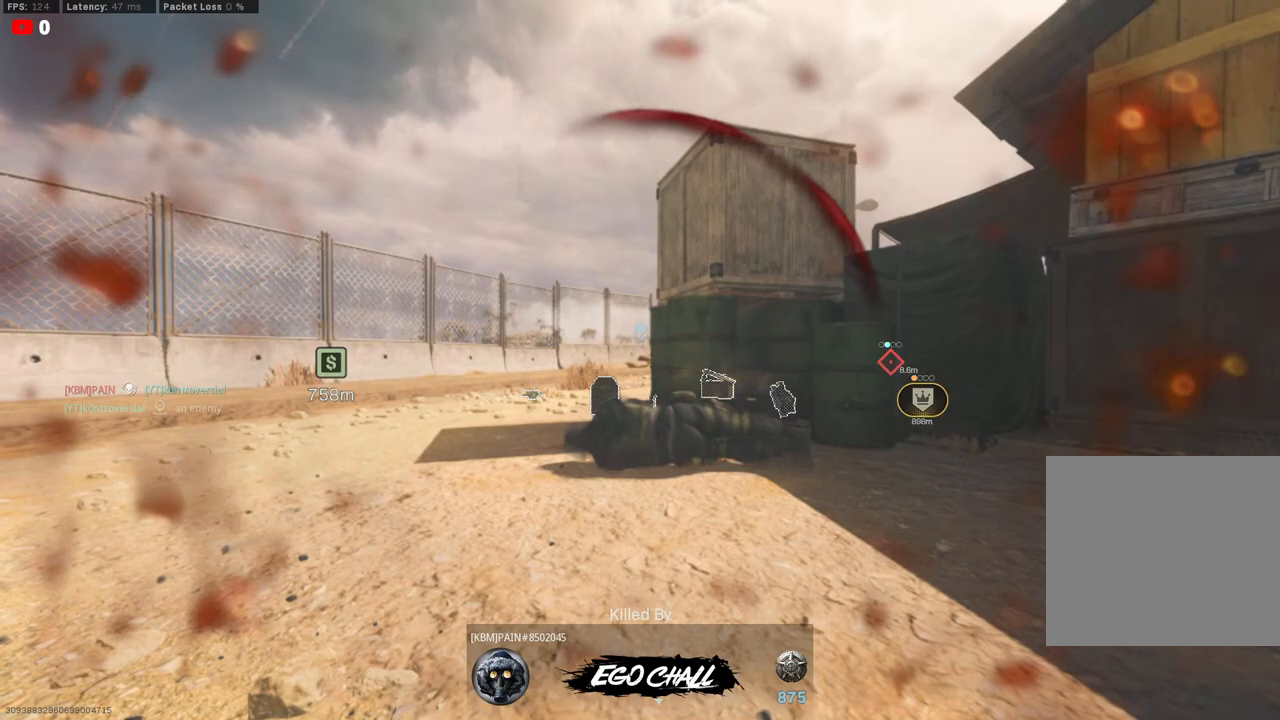
{"buttons": ["SQUARE"], "left_stick": "center", "right_stick": "center", "events": [[17, "SQUARE", "up"], [100, "SQUARE", "down"], [200, "SQUARE", "up"], [300, "SQUARE", "down"], [400, "SQUARE", "up"], [500, "SQUARE", "down"]]}
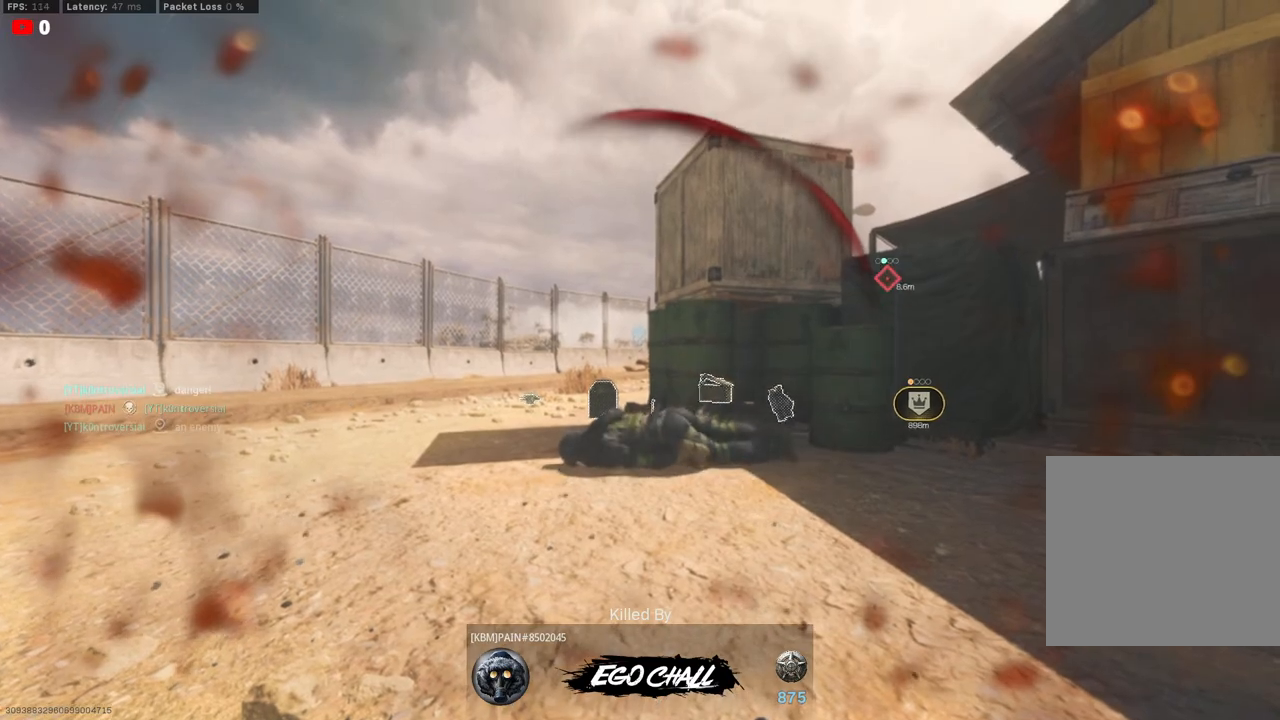
{"buttons": [], "left_stick": "center", "right_stick": "center", "events": [[83, "SQUARE", "up"], [200, "SQUARE", "down"], [283, "SQUARE", "up"], [383, "SQUARE", "down"], [467, "SQUARE", "up"]]}
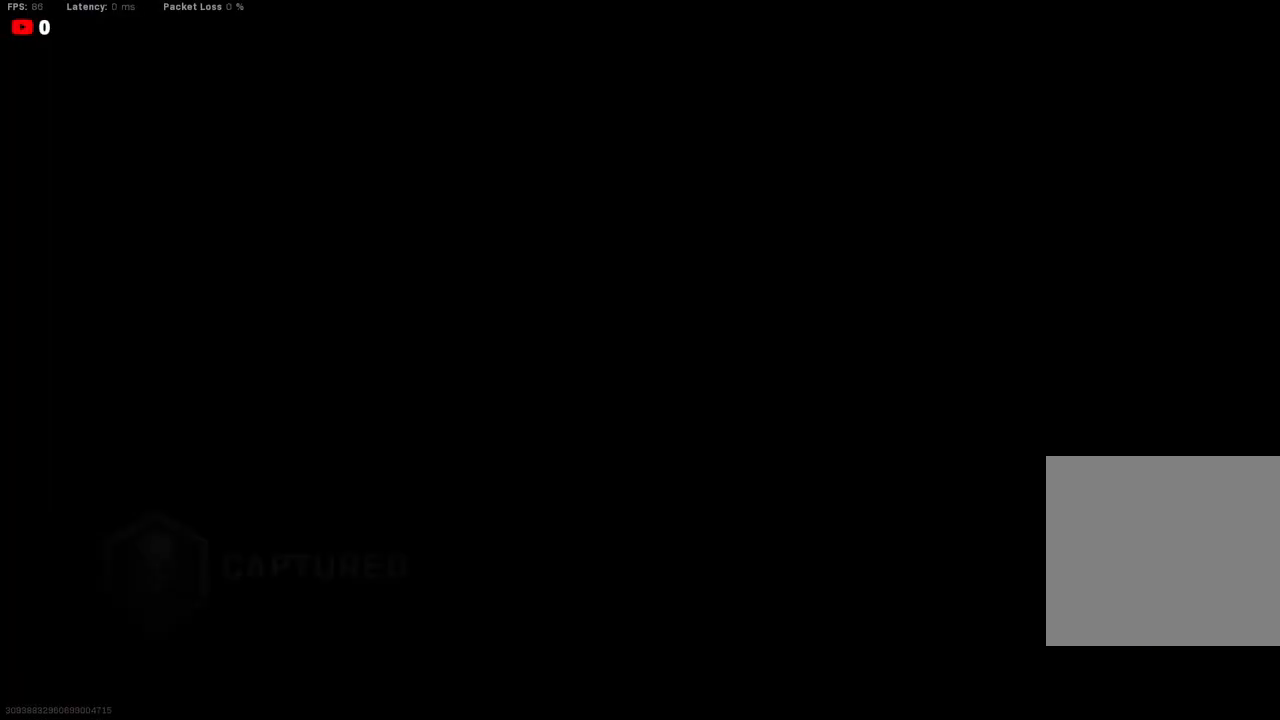
{"buttons": [], "left_stick": "center", "right_stick": "center", "events": []}
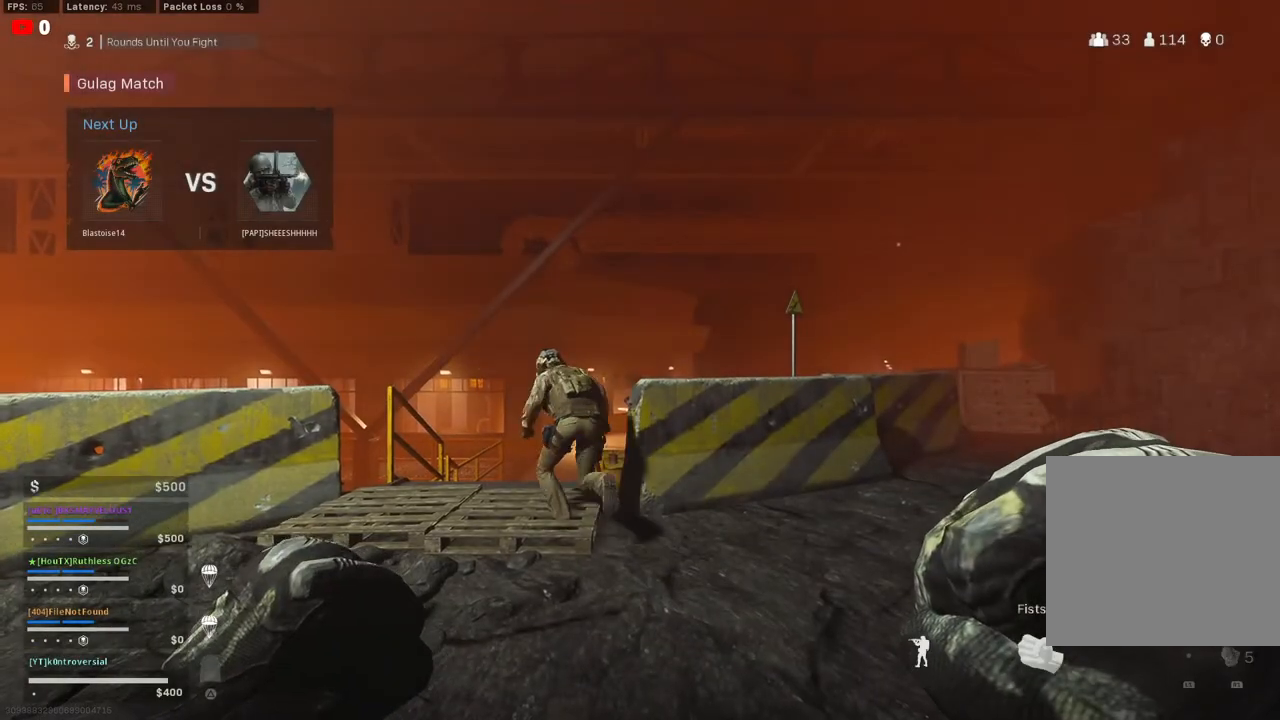
{"buttons": ["L3"], "left_stick": "up", "right_stick": "down-left", "events": [[350, "left_stick", "up"], [433, "right_stick", "down-left"], [467, "L3", "down"]]}
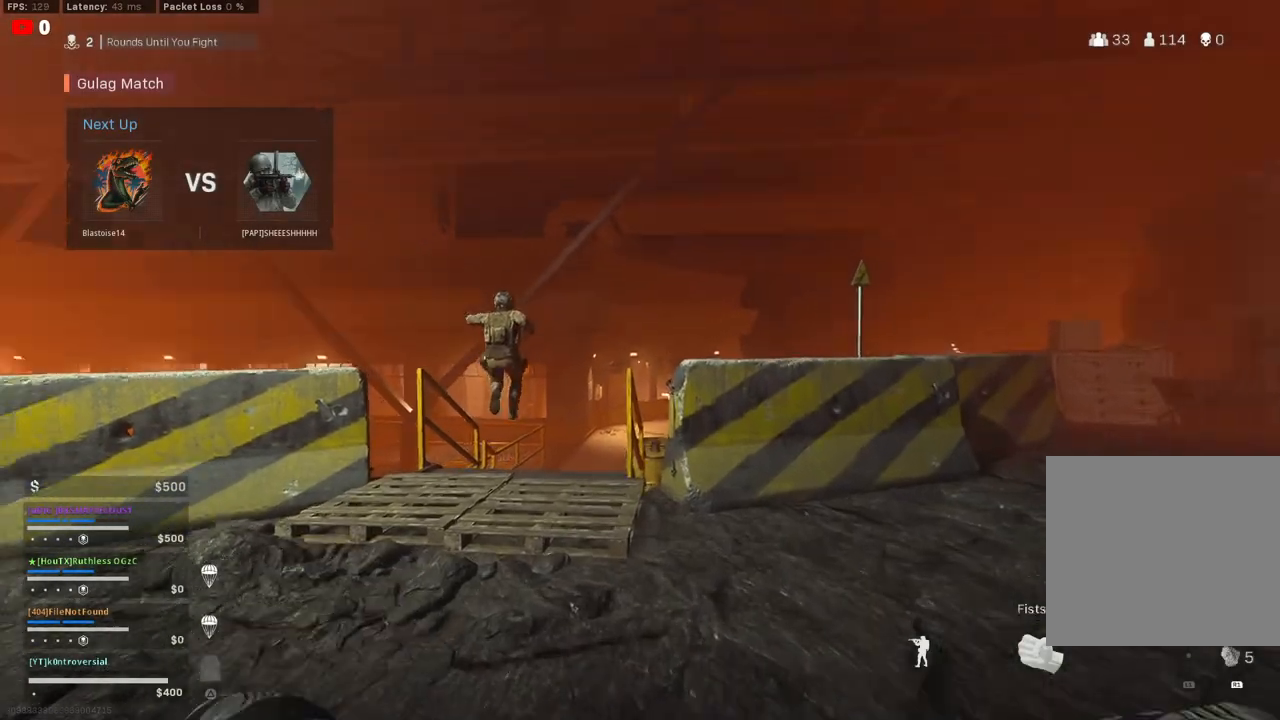
{"buttons": [], "left_stick": "up", "right_stick": "down-right", "events": [[100, "right_stick", "center"], [133, "L3", "up"], [450, "right_stick", "down-right"]]}
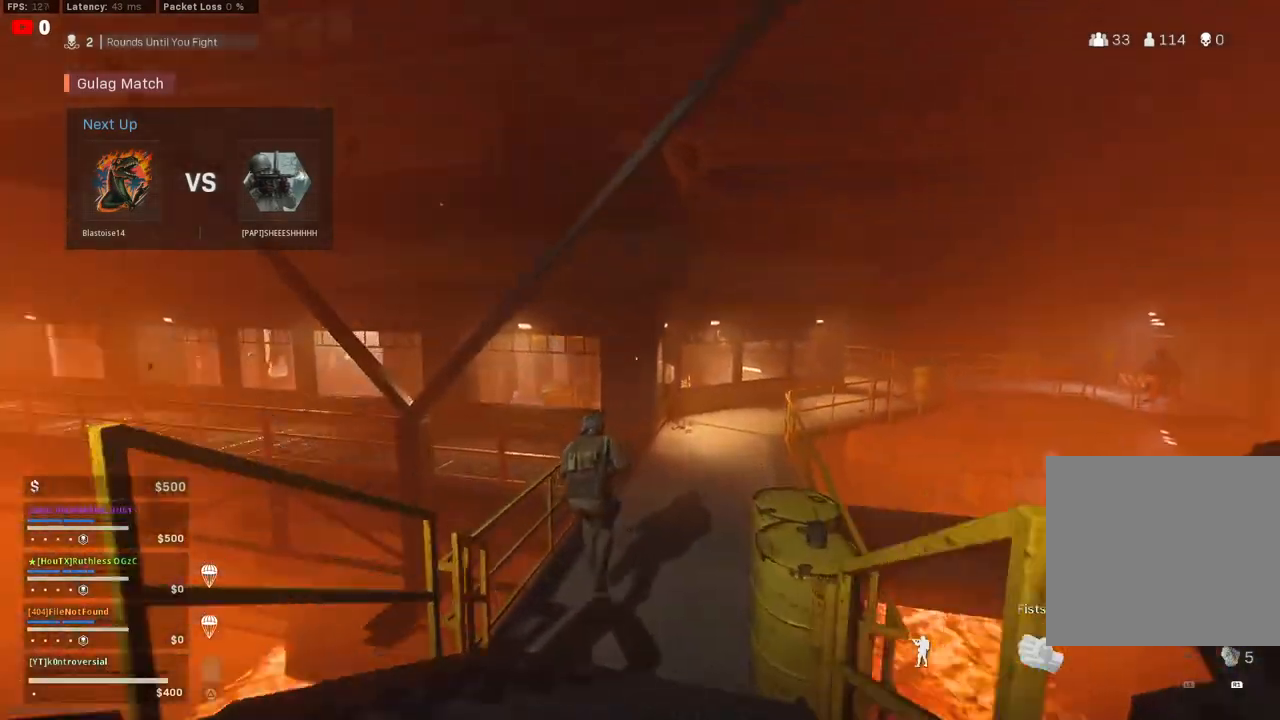
{"buttons": [], "left_stick": "up-right", "right_stick": "center", "events": [[50, "CROSS", "down"], [133, "right_stick", "center"], [217, "CROSS", "up"], [217, "left_stick", "up-right"]]}
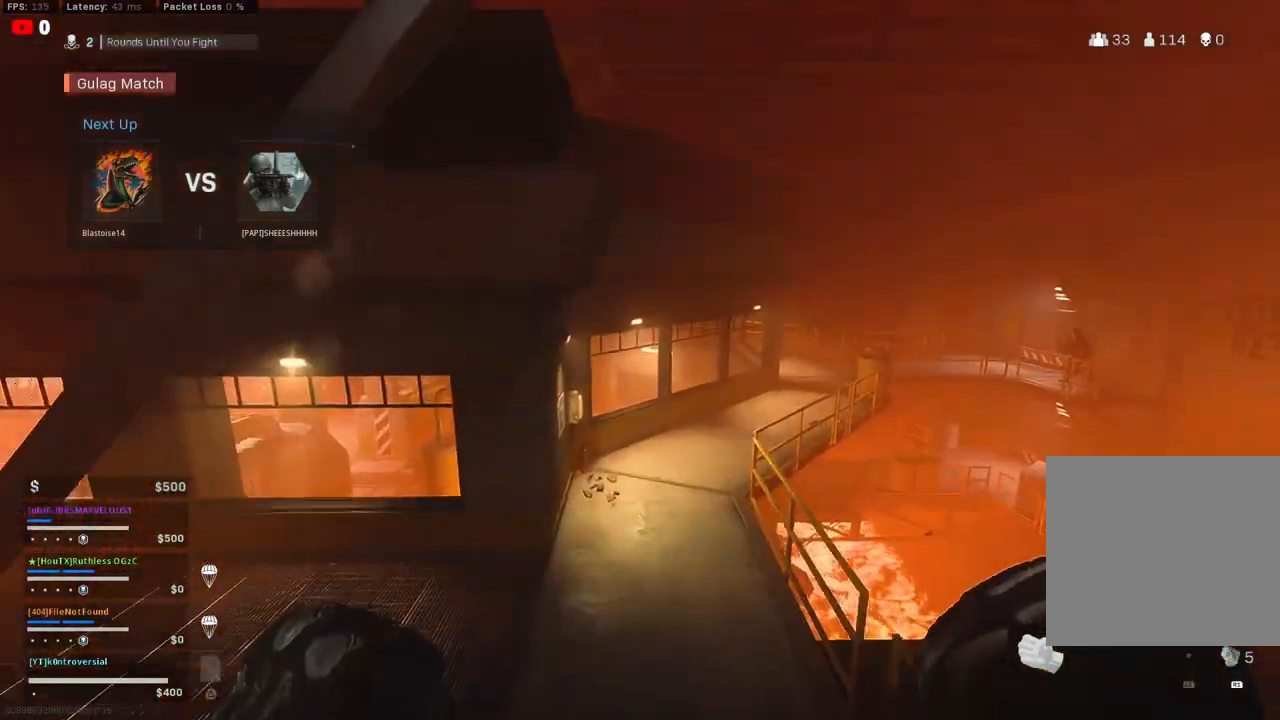
{"buttons": [], "left_stick": "up", "right_stick": "center", "events": [[200, "right_stick", "right"], [300, "left_stick", "up"], [333, "right_stick", "center"], [350, "L3", "down"], [500, "L3", "up"]]}
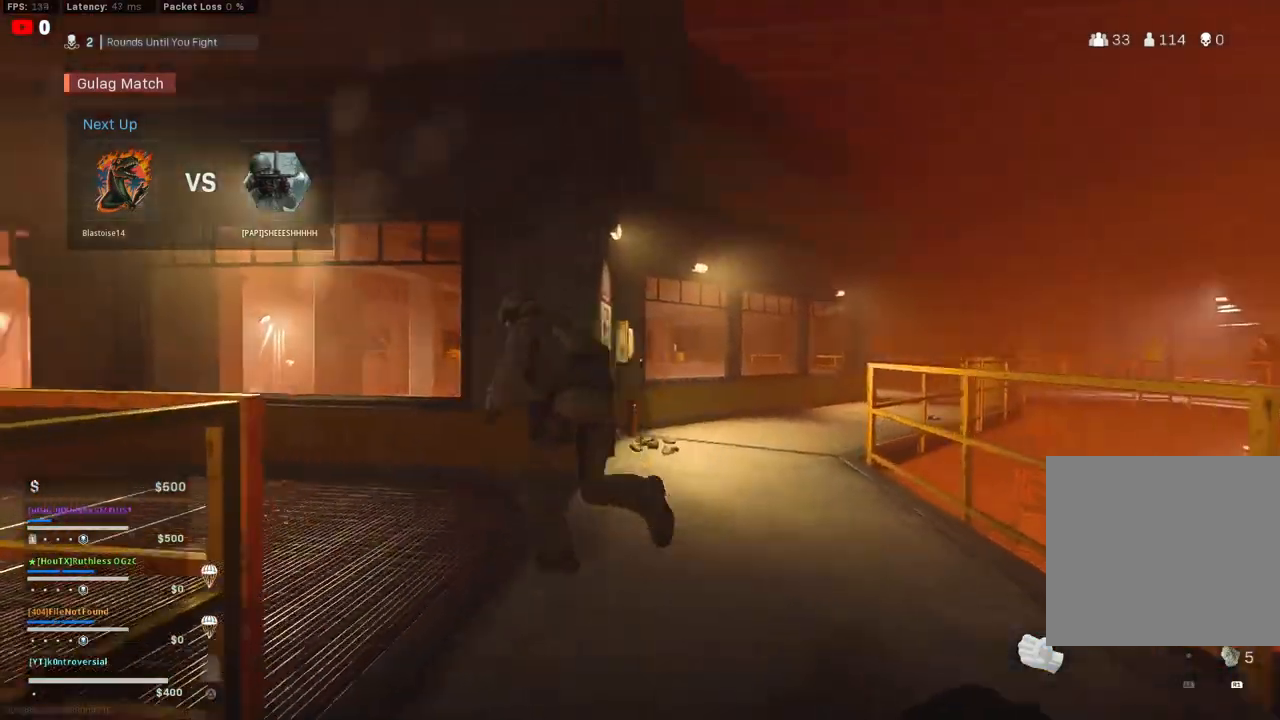
{"buttons": [], "left_stick": "up", "right_stick": "center", "events": [[117, "right_stick", "right"], [133, "L3", "down"], [300, "L3", "up"], [317, "right_stick", "center"]]}